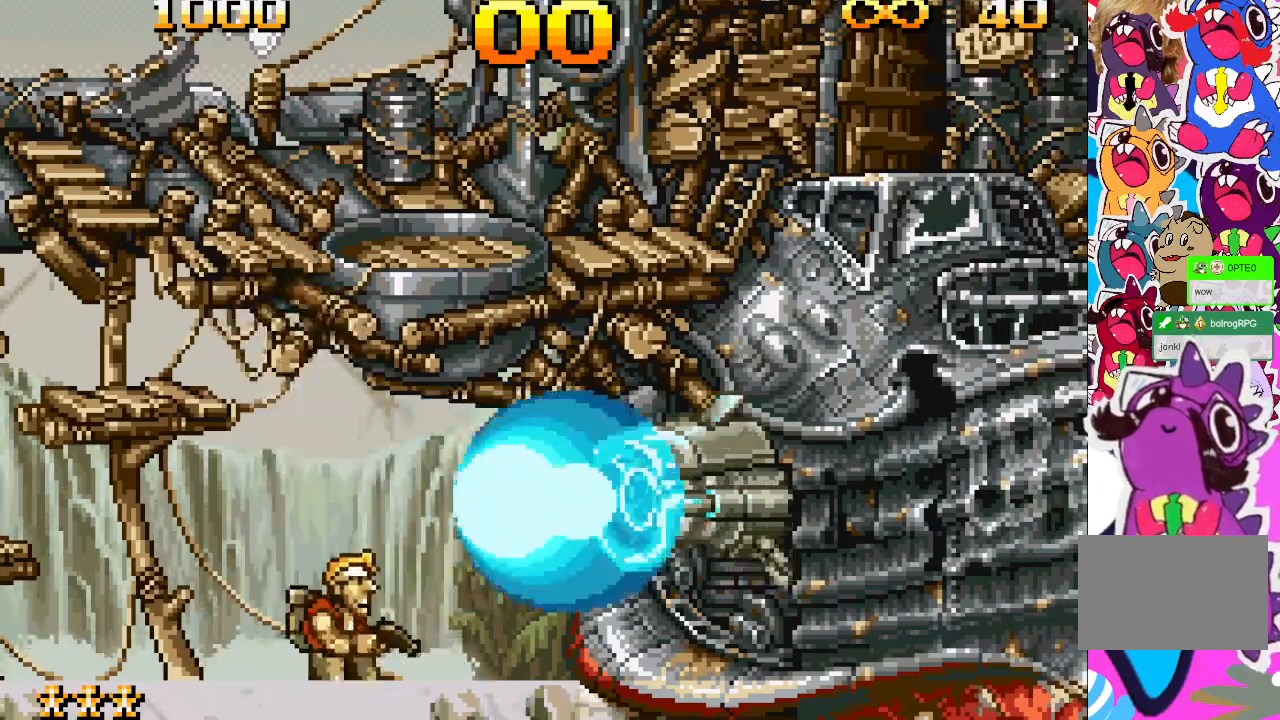
Gameplay with a controller (PlayStation layout); each line is a JSON object with the inputs held at the frame after it. "events" lists button and stick changes between this image and that frame as [ms after this image, input, new state], when the widget could be followed in between. Not read: L3 R3 left_stick right_stick.
{"buttons": ["DPAD_DOWN"], "events": []}
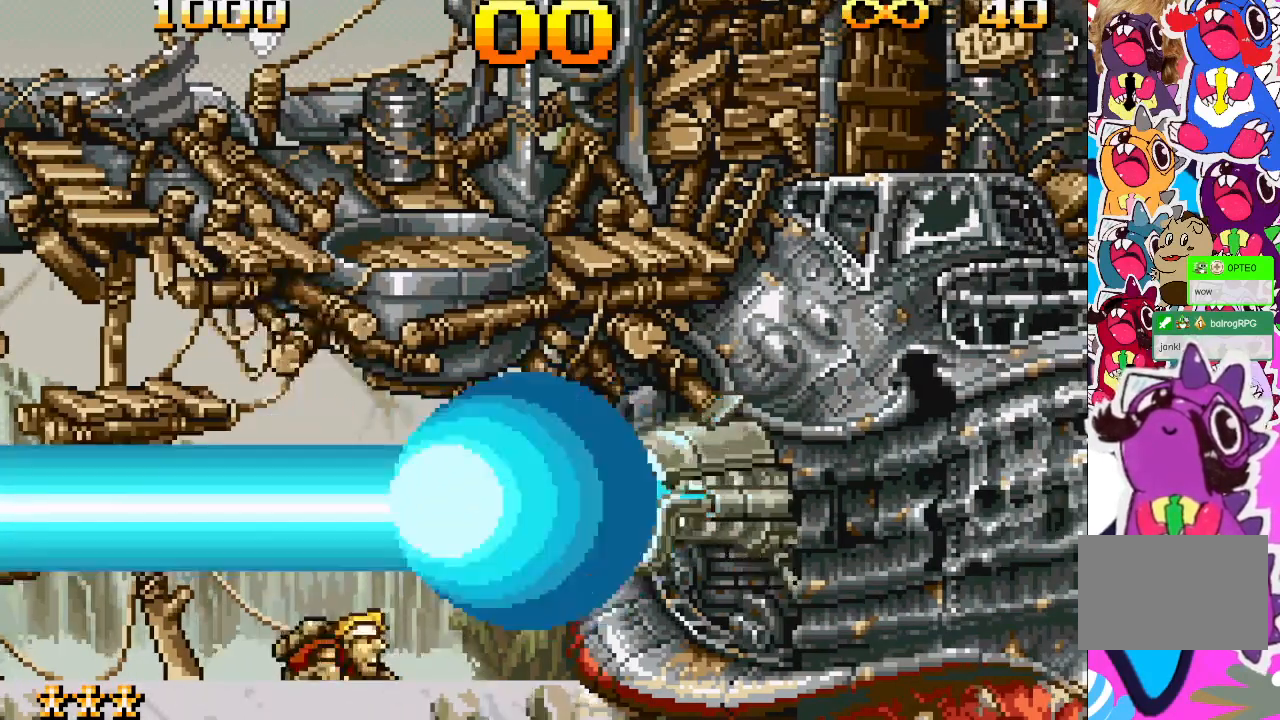
{"buttons": ["DPAD_DOWN"], "events": []}
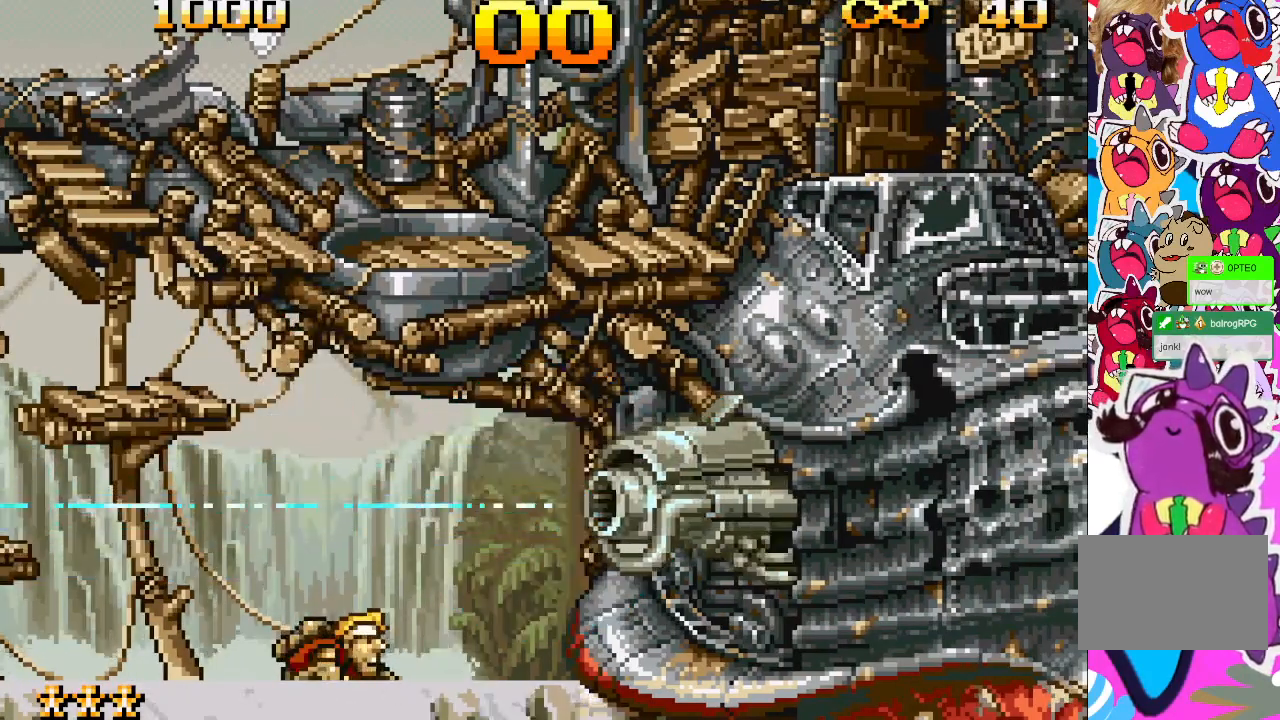
{"buttons": ["DPAD_DOWN"], "events": []}
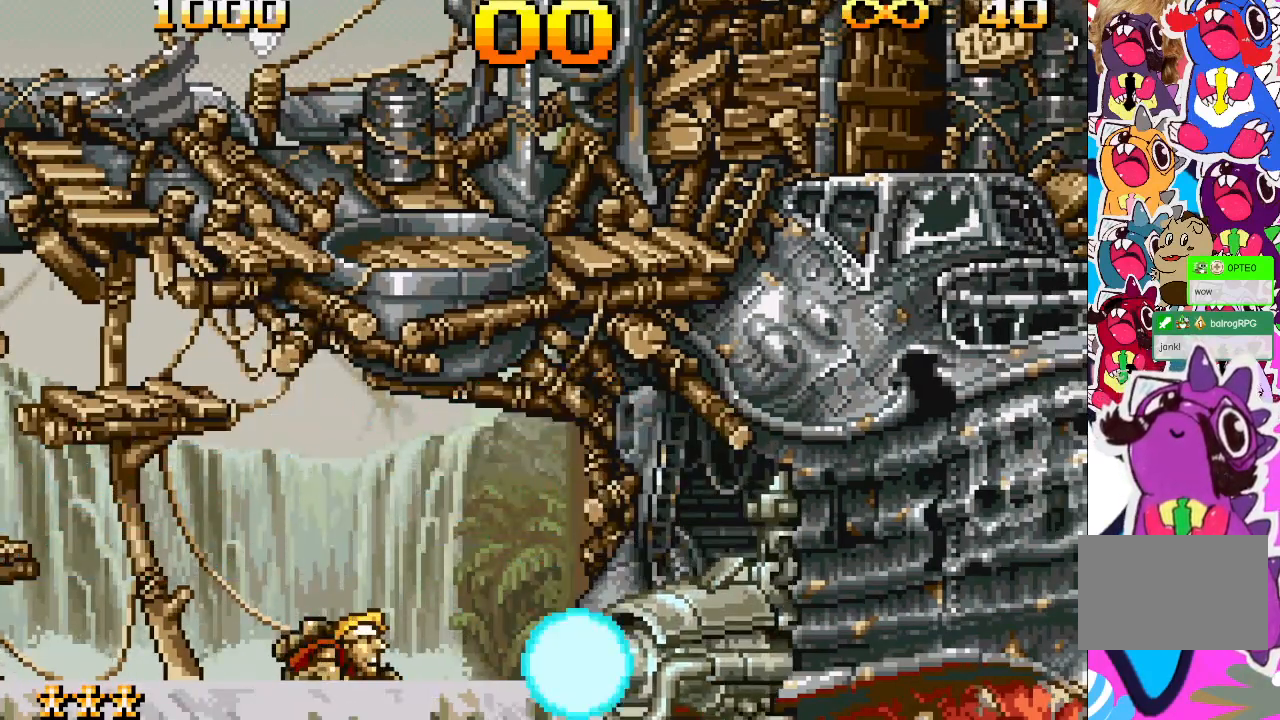
{"buttons": ["DPAD_DOWN"], "events": []}
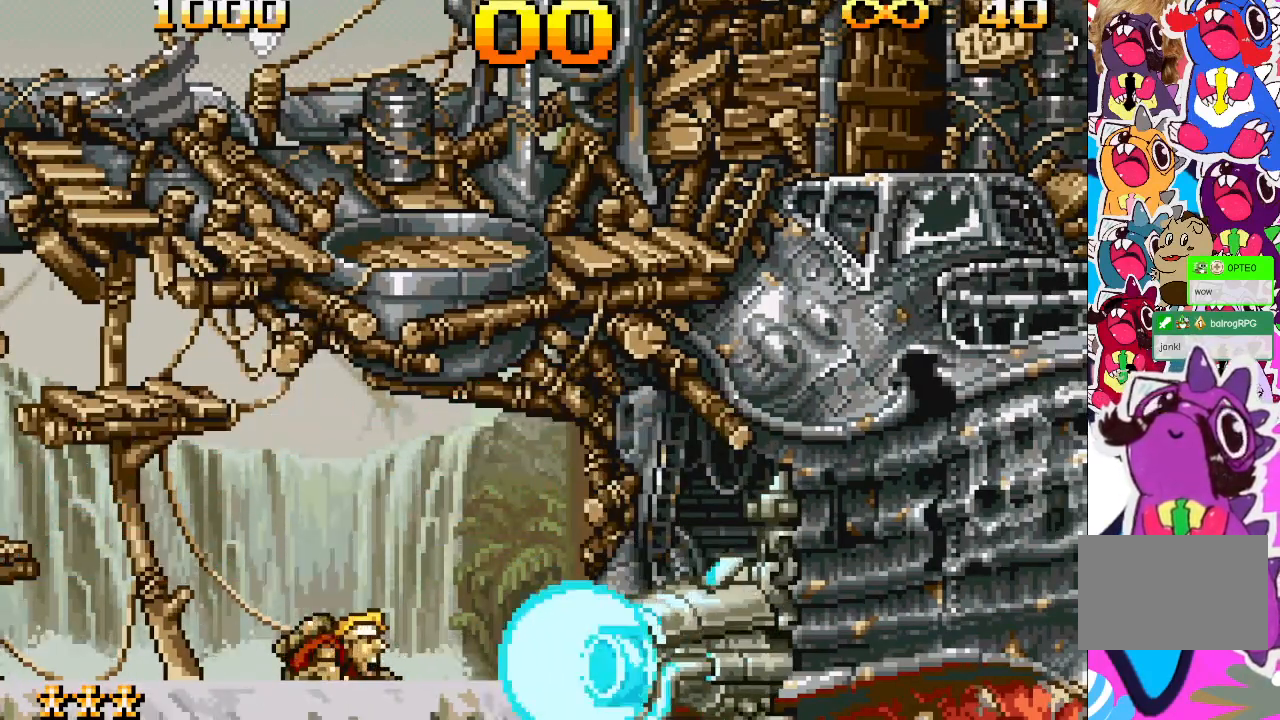
{"buttons": ["DPAD_DOWN"], "events": []}
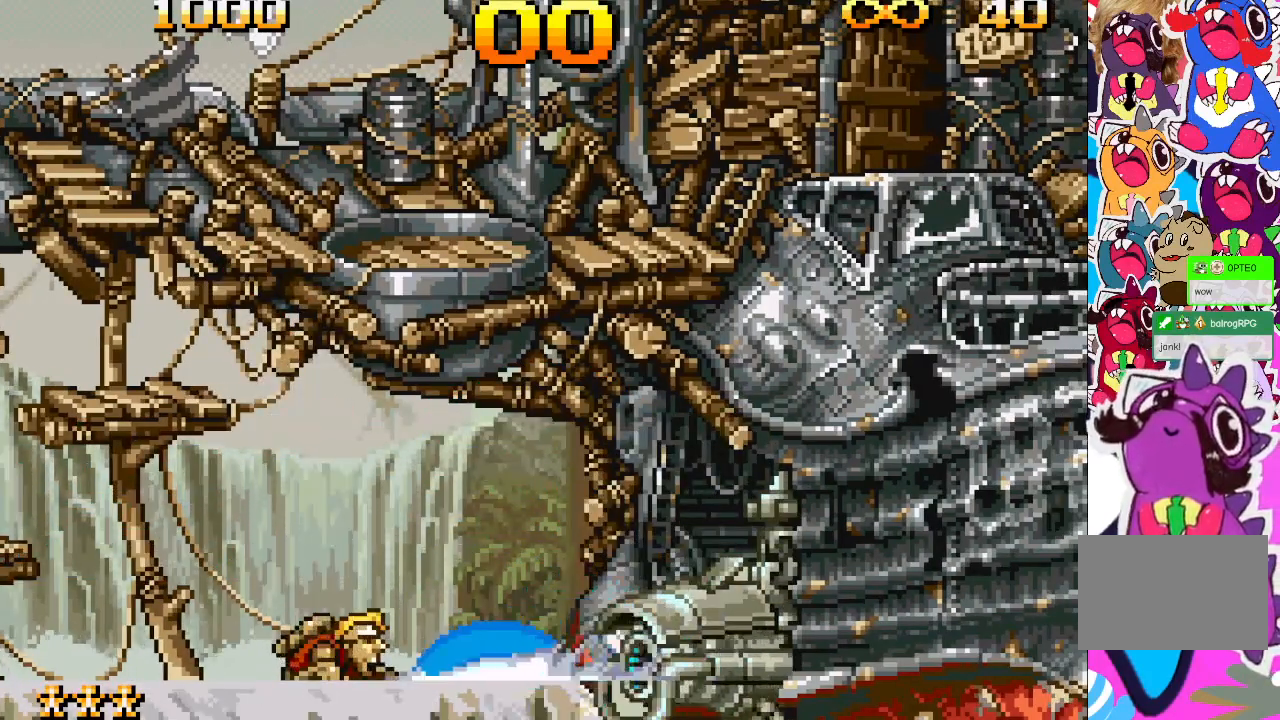
{"buttons": ["DPAD_DOWN"], "events": []}
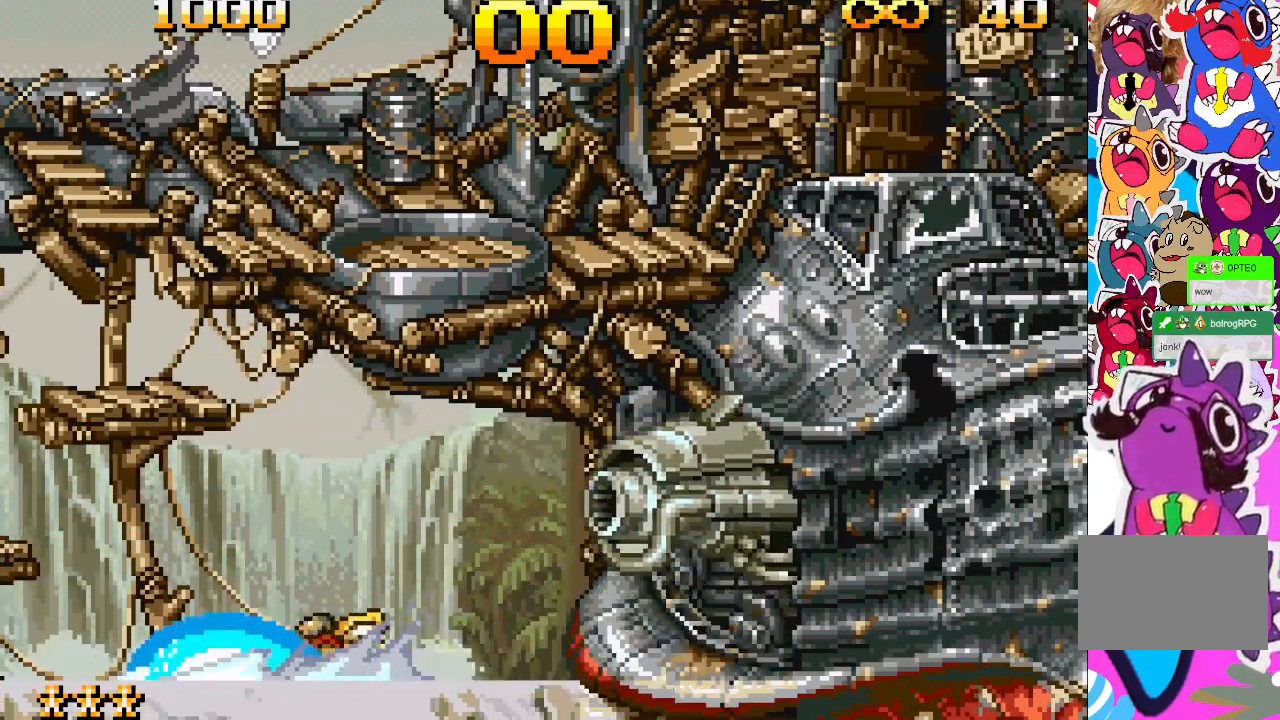
{"buttons": ["DPAD_DOWN"], "events": []}
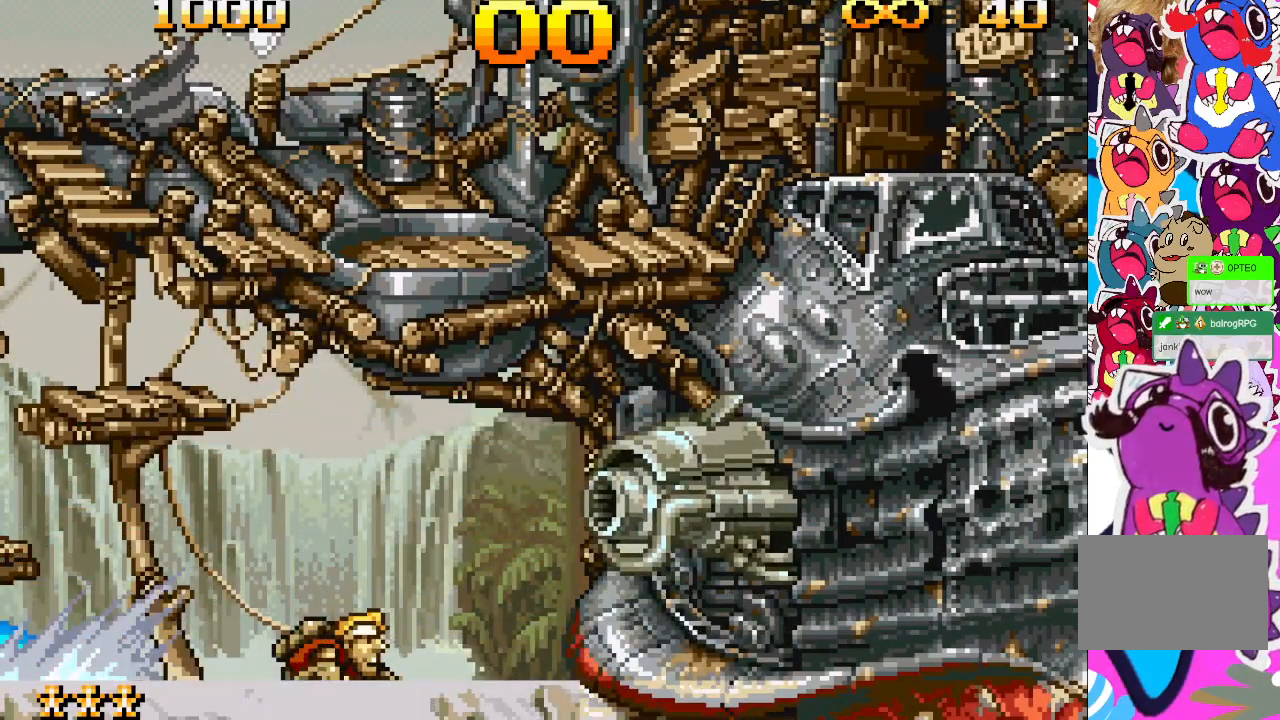
{"buttons": ["DPAD_DOWN"], "events": []}
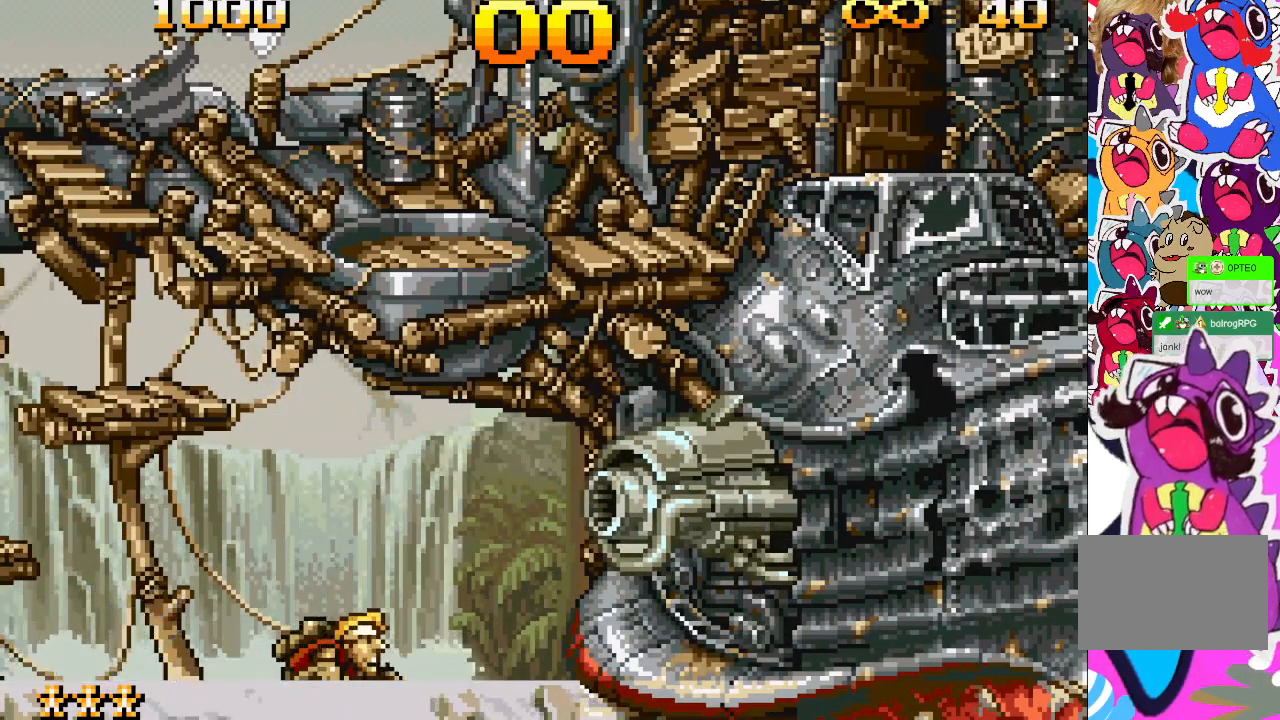
{"buttons": ["DPAD_DOWN"], "events": []}
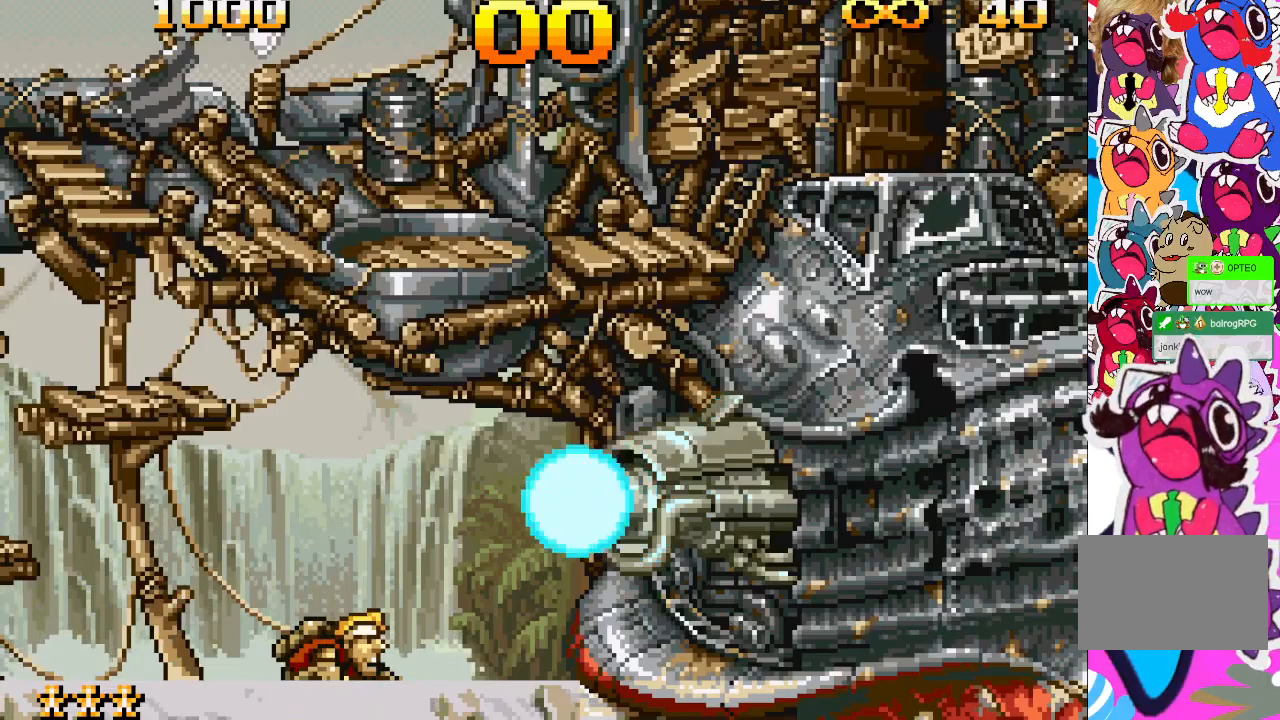
{"buttons": ["DPAD_DOWN"], "events": []}
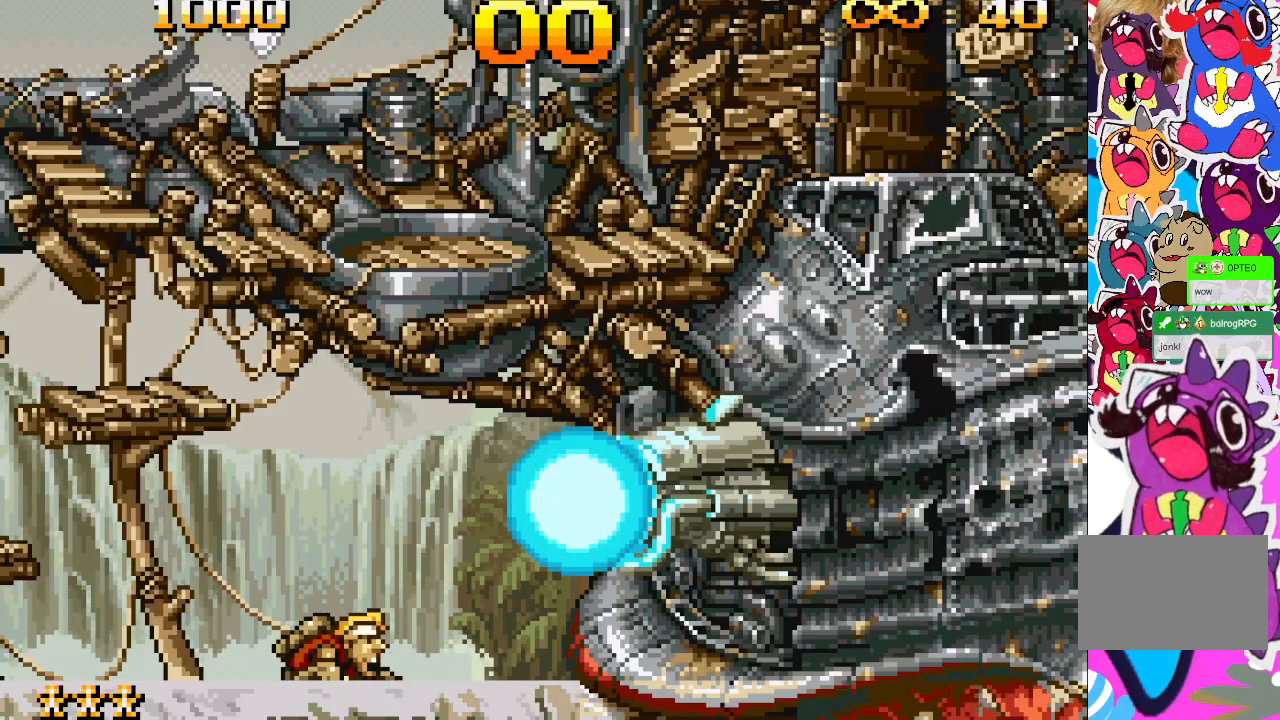
{"buttons": ["DPAD_DOWN"], "events": []}
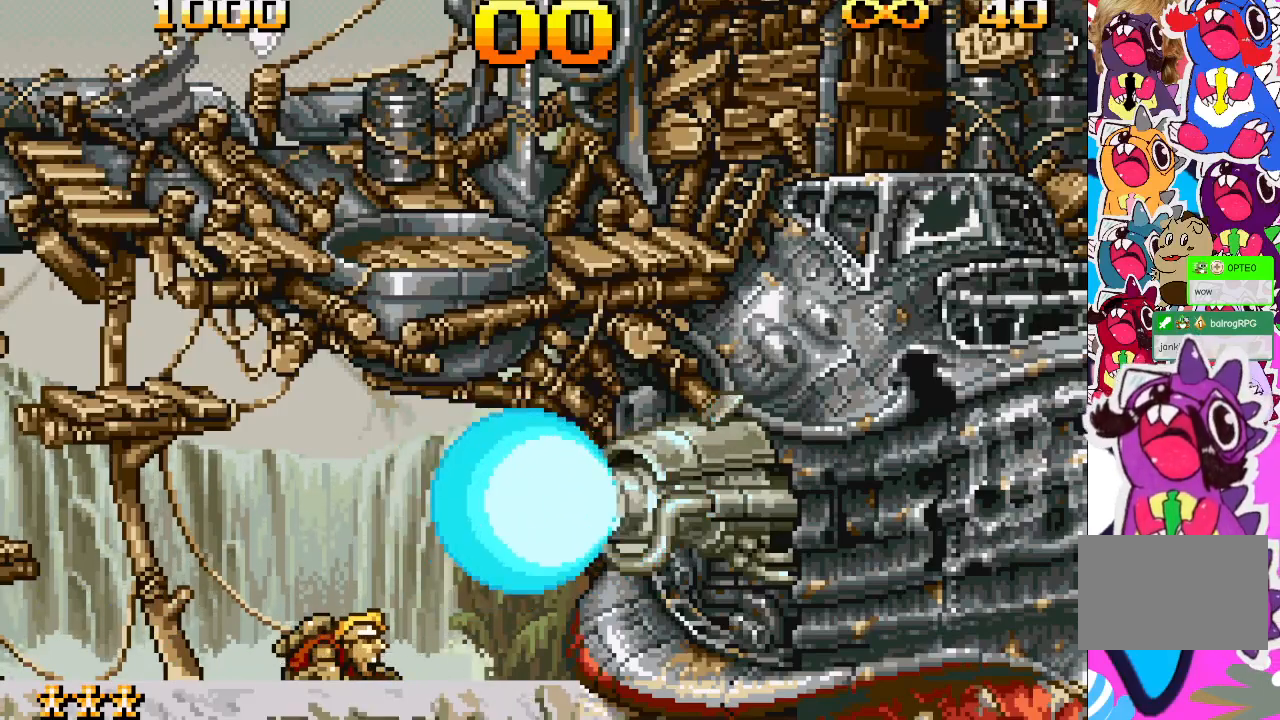
{"buttons": ["DPAD_DOWN"], "events": []}
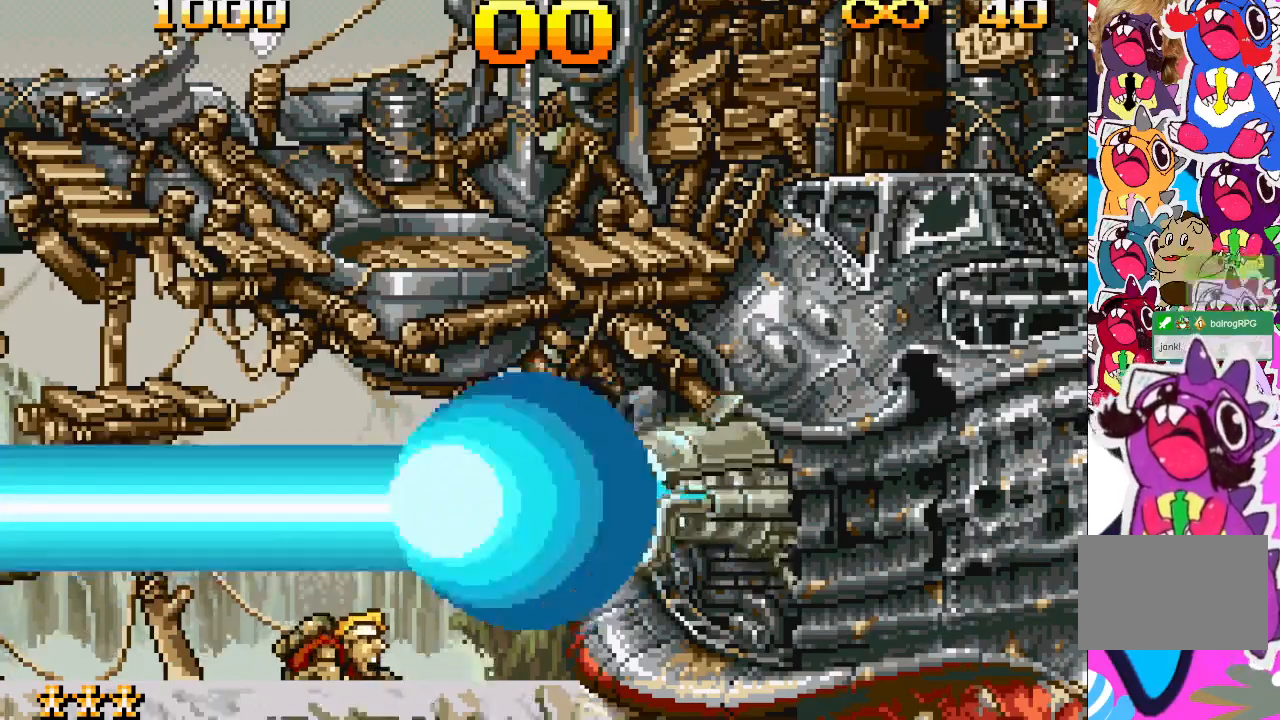
{"buttons": ["DPAD_DOWN"], "events": []}
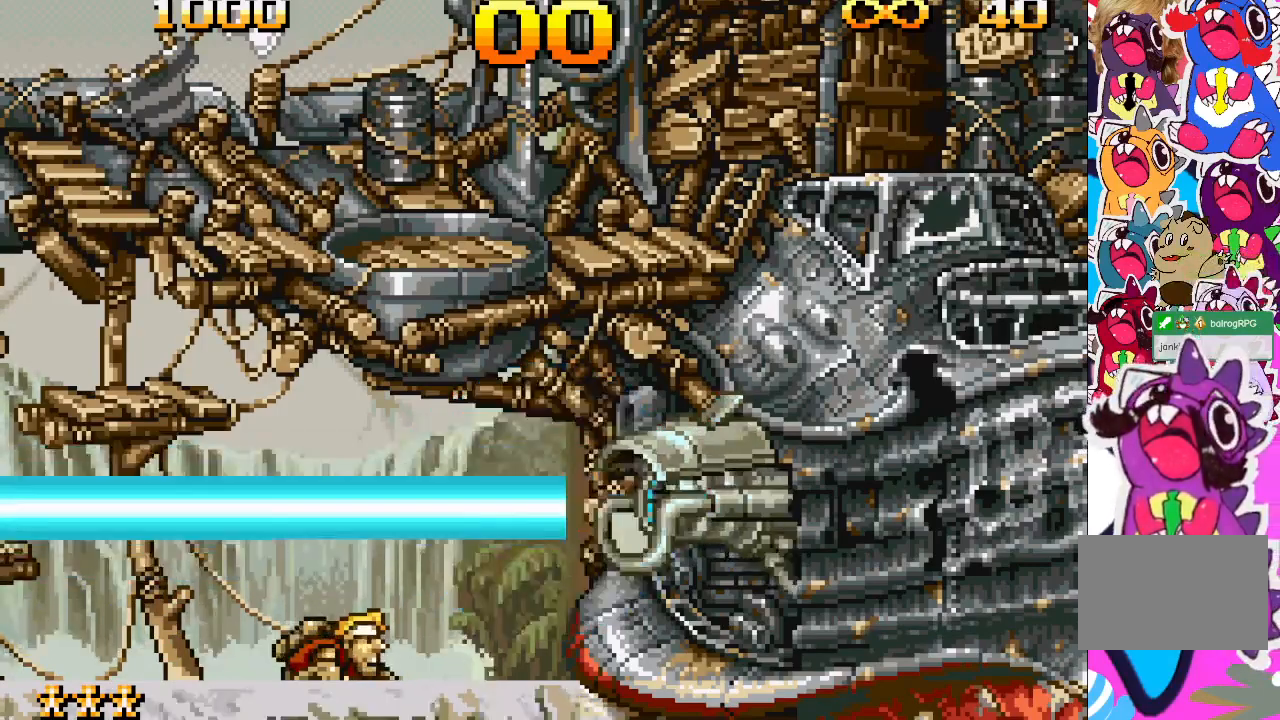
{"buttons": ["DPAD_DOWN"], "events": []}
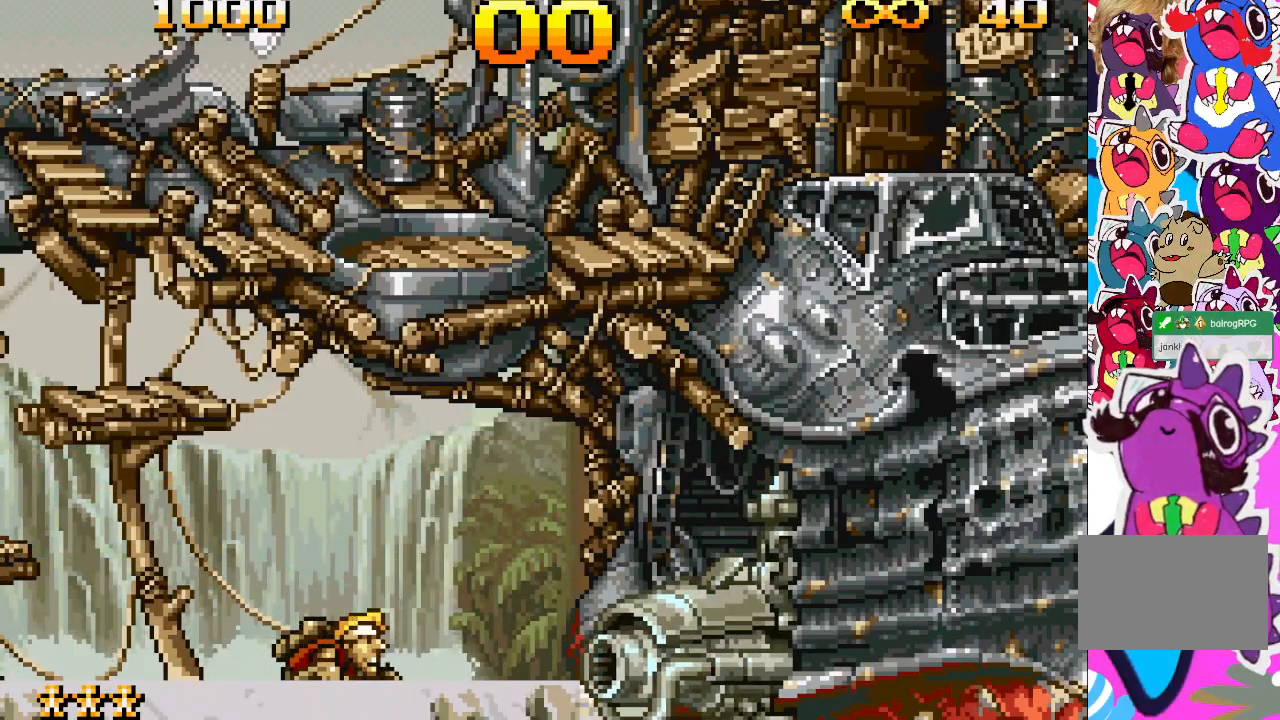
{"buttons": ["DPAD_DOWN"], "events": []}
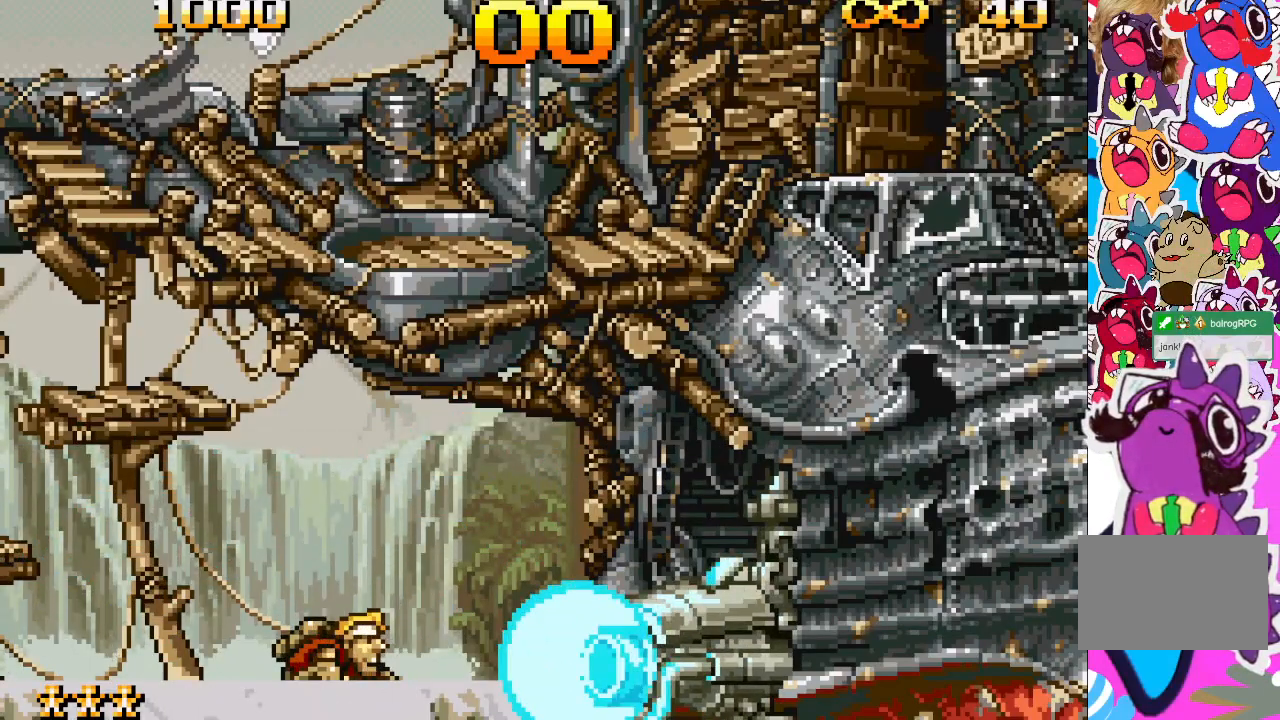
{"buttons": ["DPAD_DOWN"], "events": []}
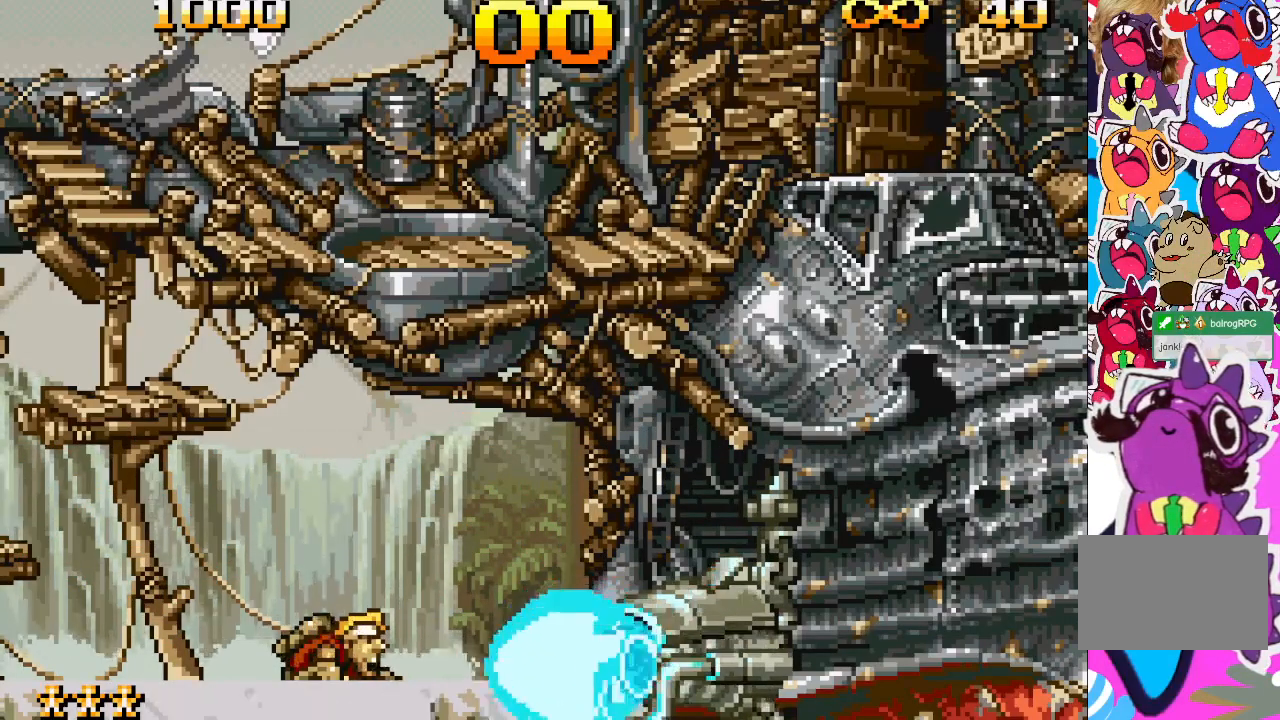
{"buttons": ["DPAD_DOWN"], "events": []}
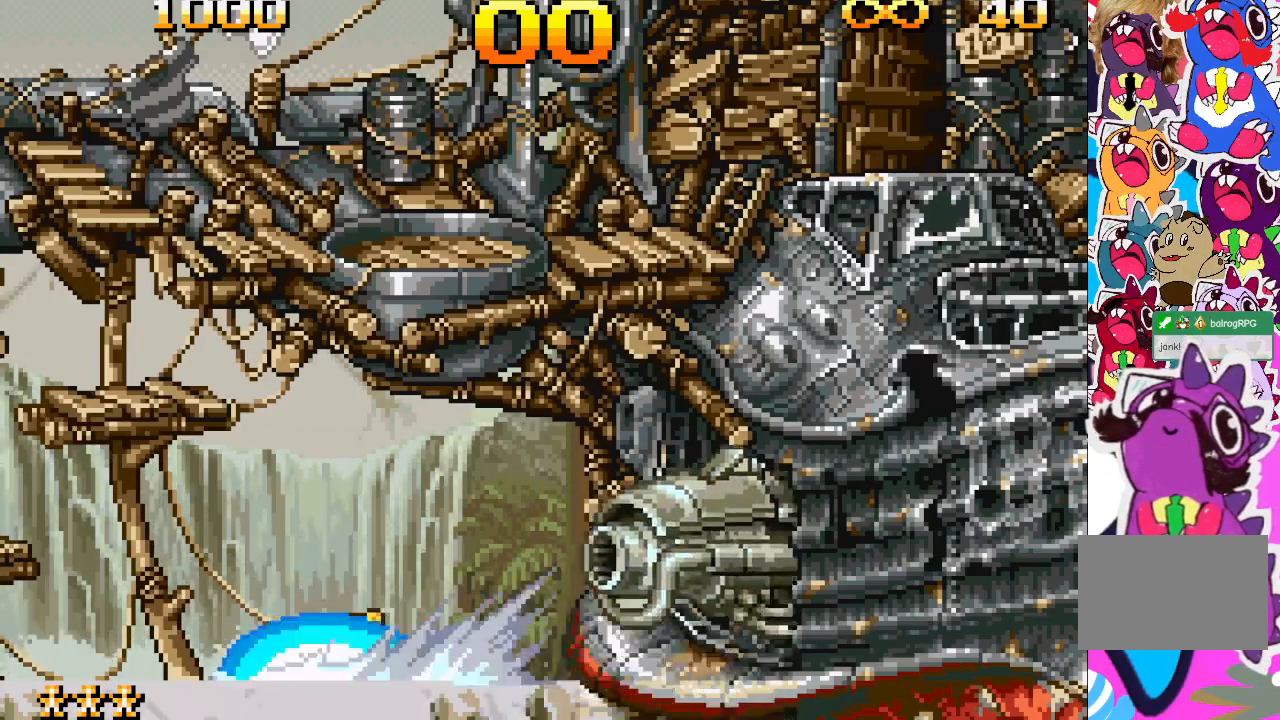
{"buttons": ["DPAD_DOWN"], "events": []}
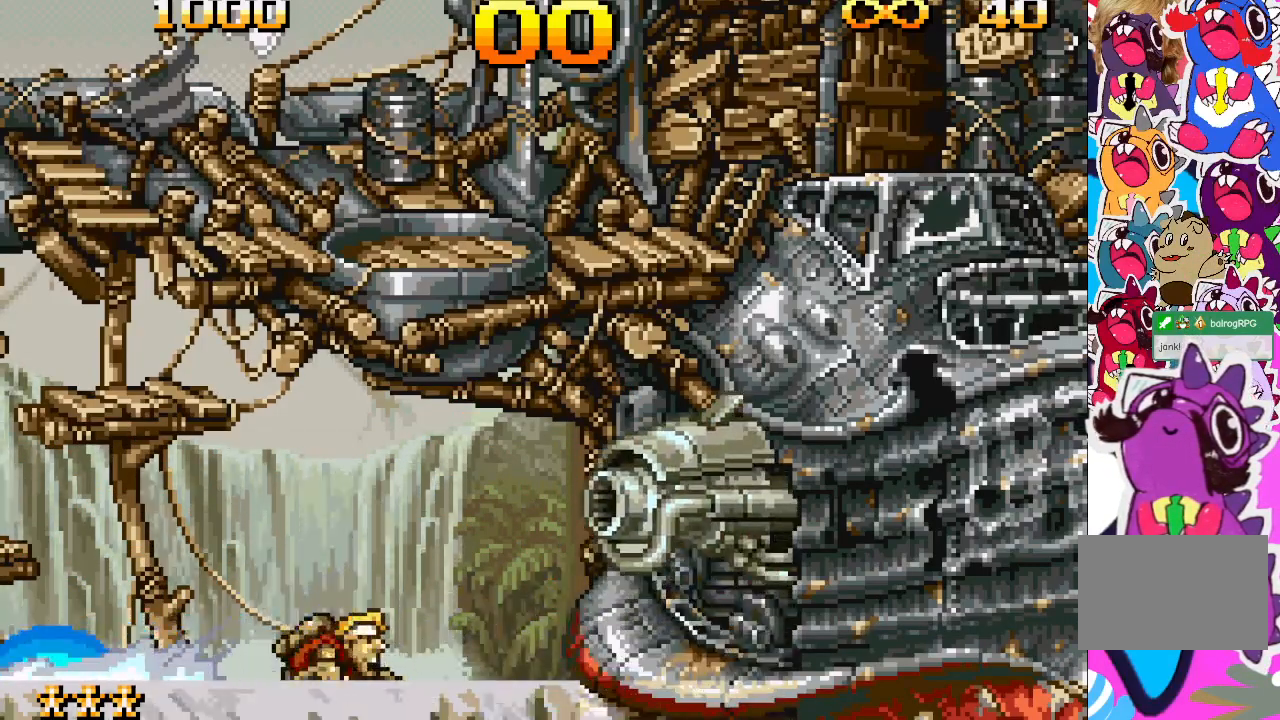
{"buttons": ["DPAD_DOWN"], "events": []}
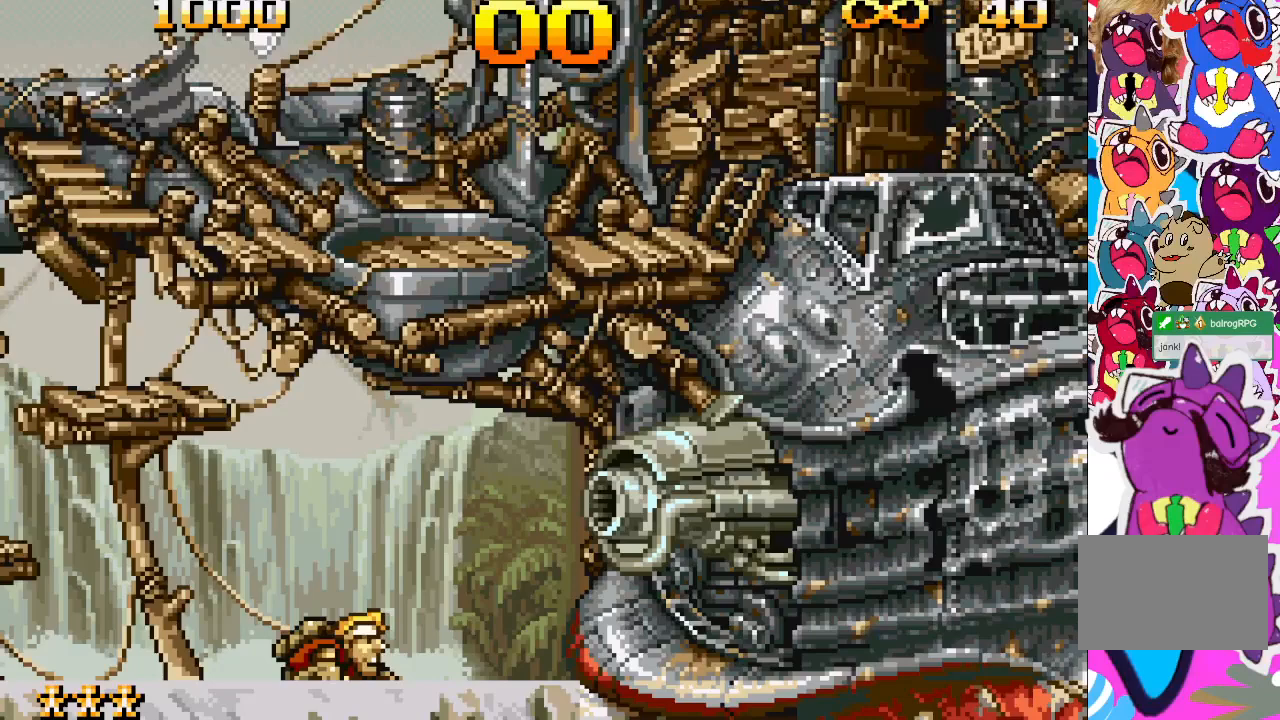
{"buttons": ["DPAD_DOWN"], "events": []}
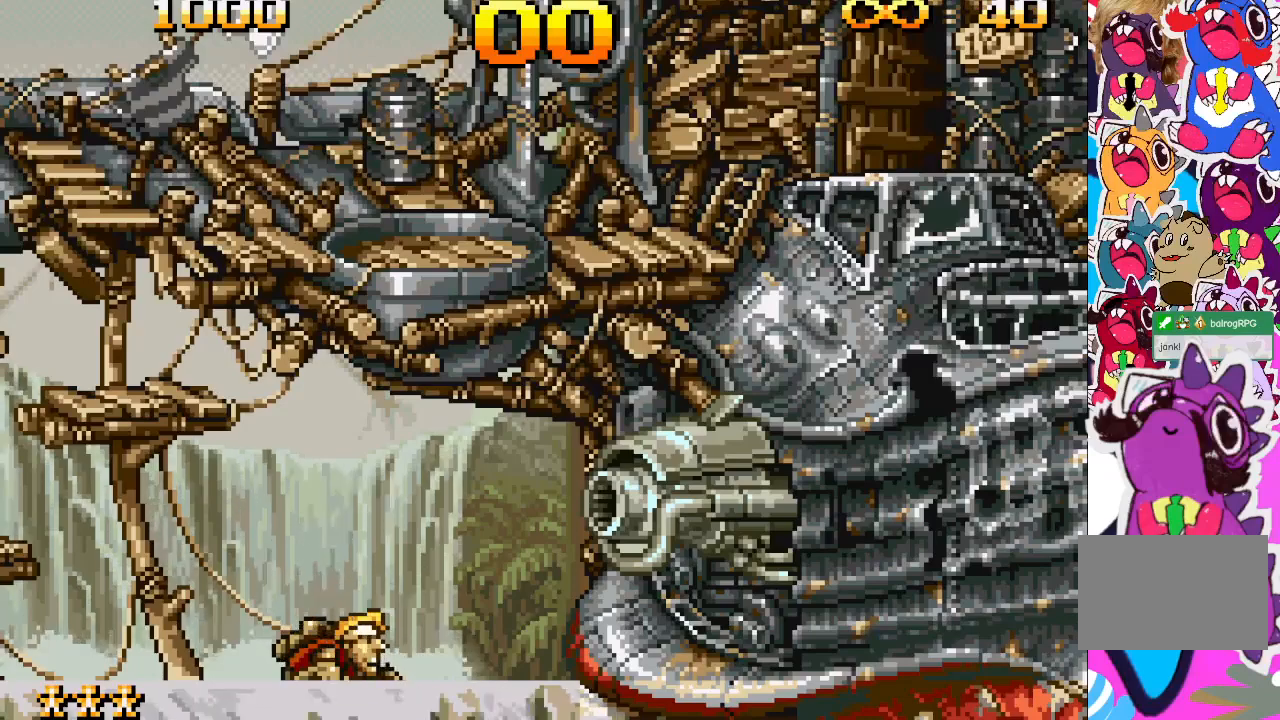
{"buttons": ["DPAD_DOWN"], "events": []}
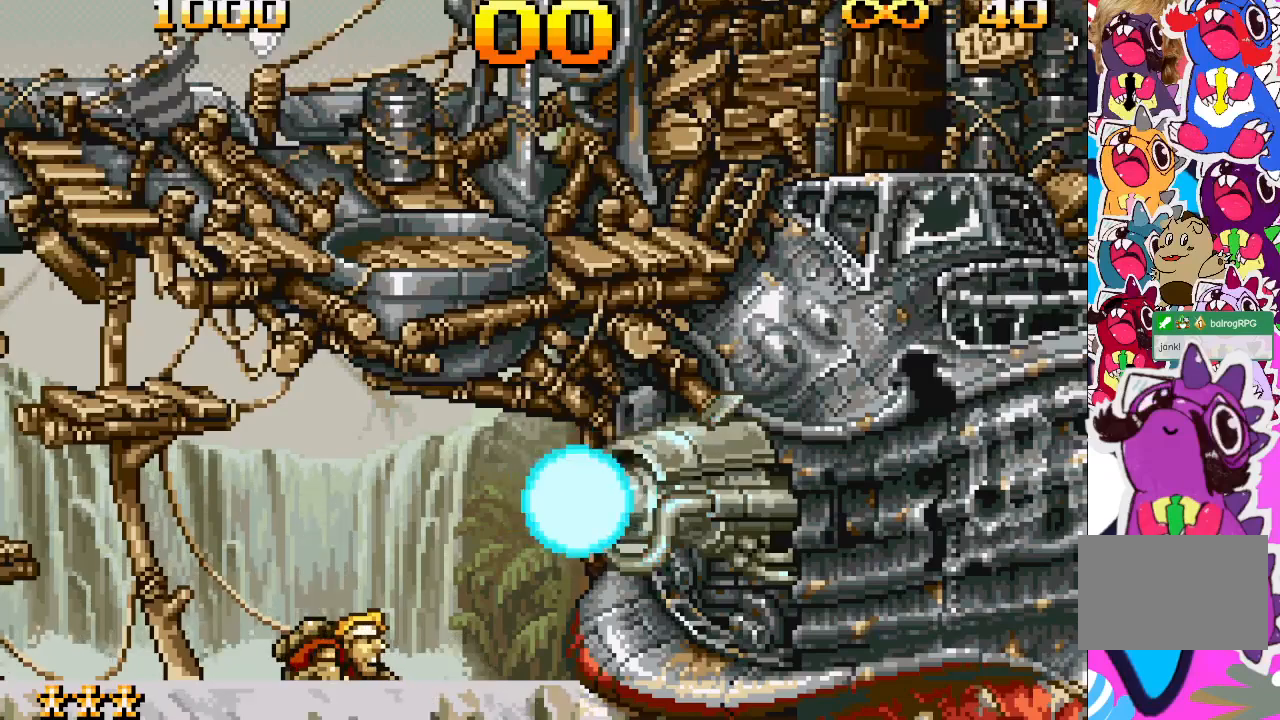
{"buttons": ["DPAD_DOWN"], "events": []}
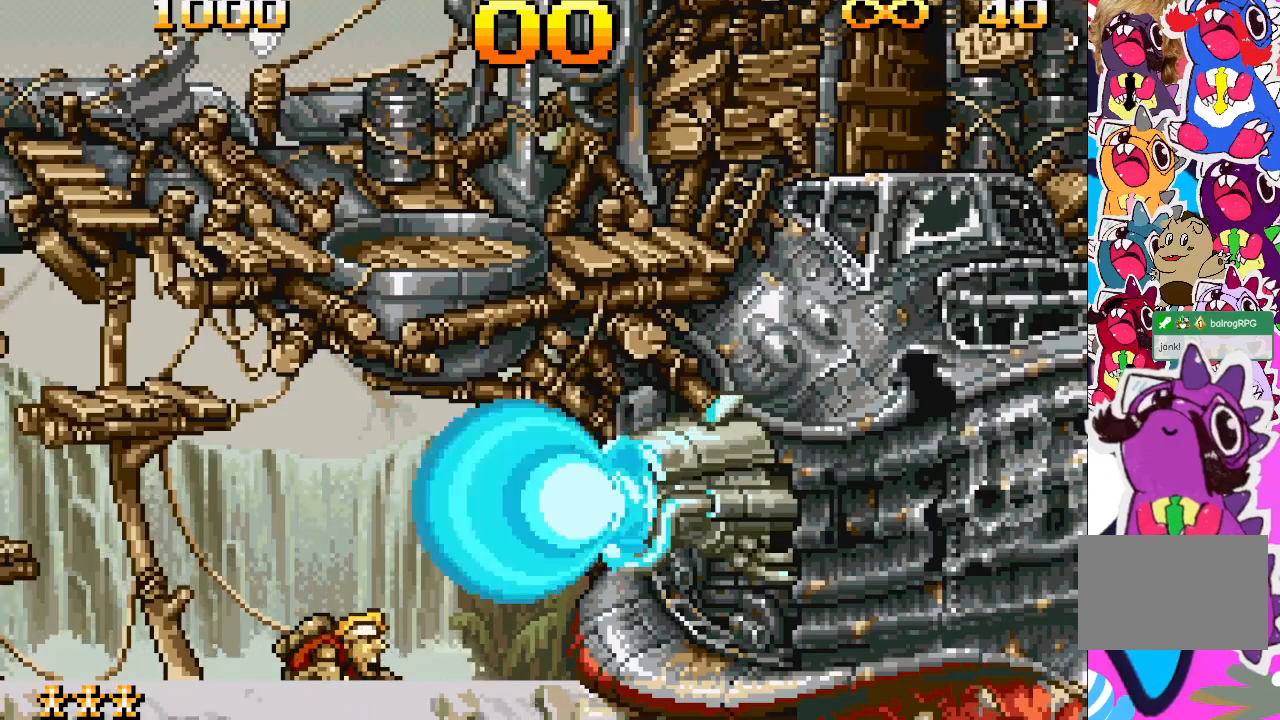
{"buttons": ["DPAD_DOWN"], "events": []}
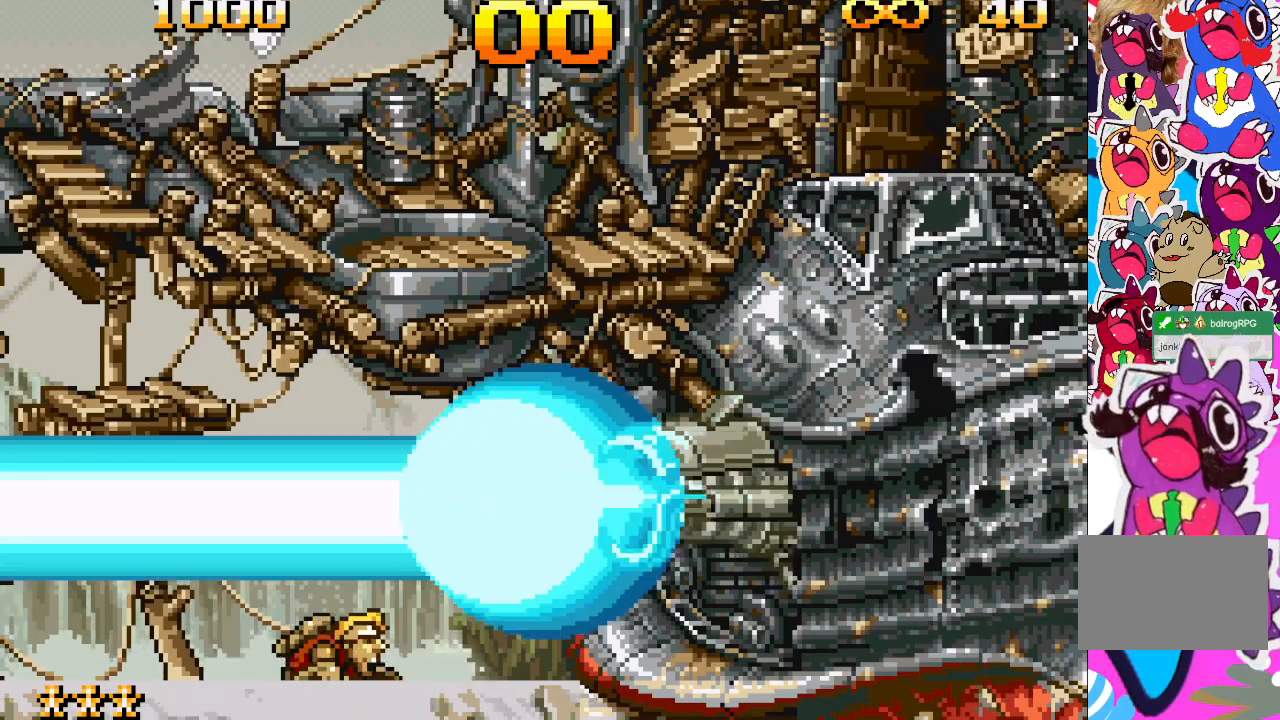
{"buttons": ["DPAD_DOWN"], "events": []}
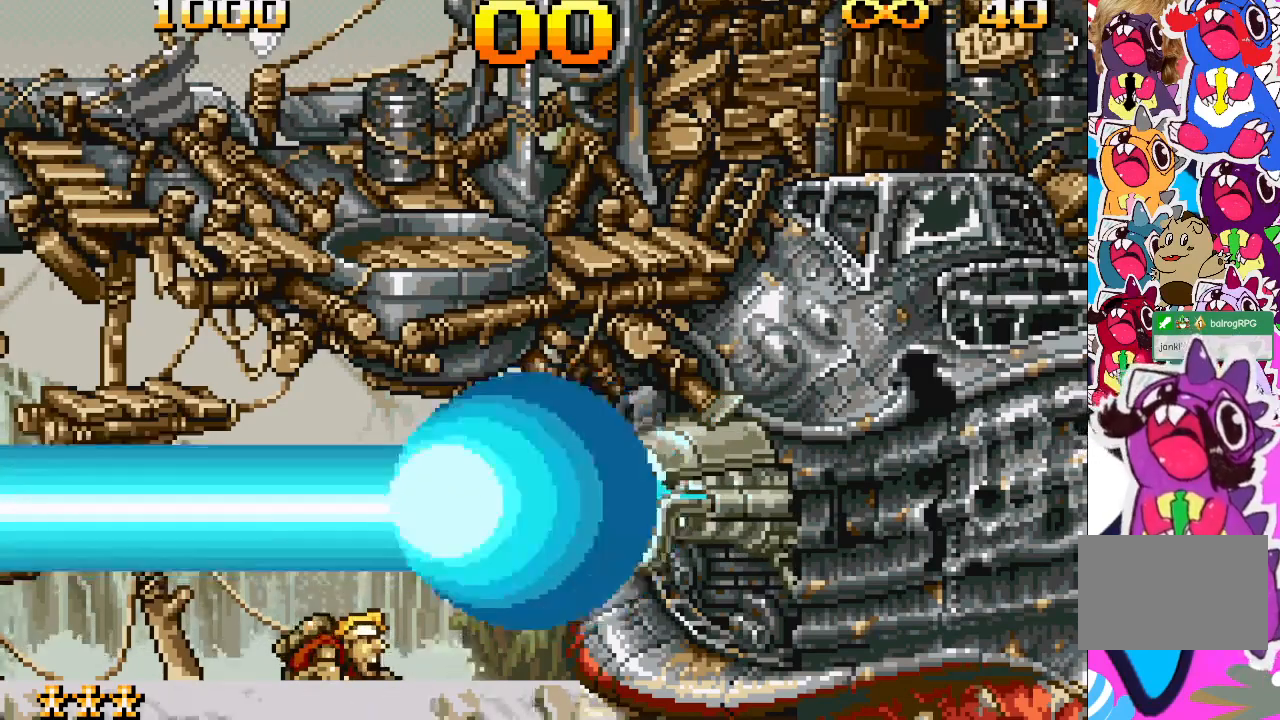
{"buttons": ["DPAD_DOWN"], "events": []}
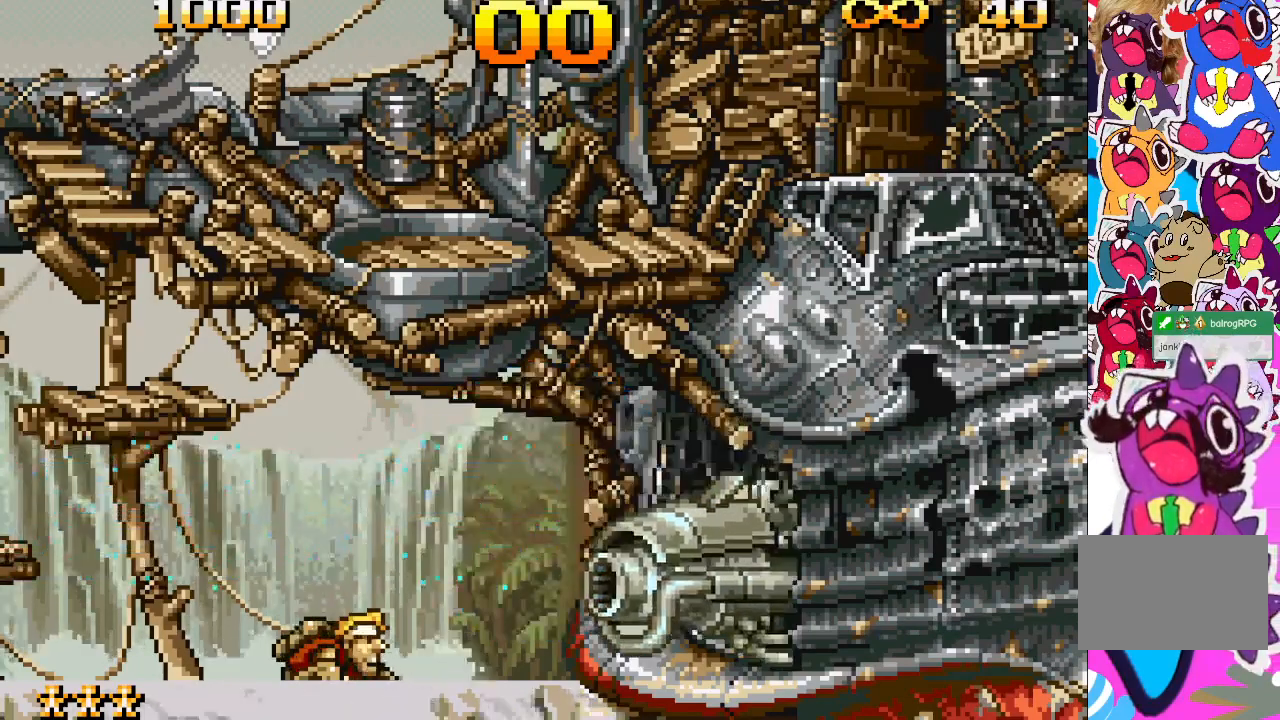
{"buttons": ["DPAD_DOWN"], "events": []}
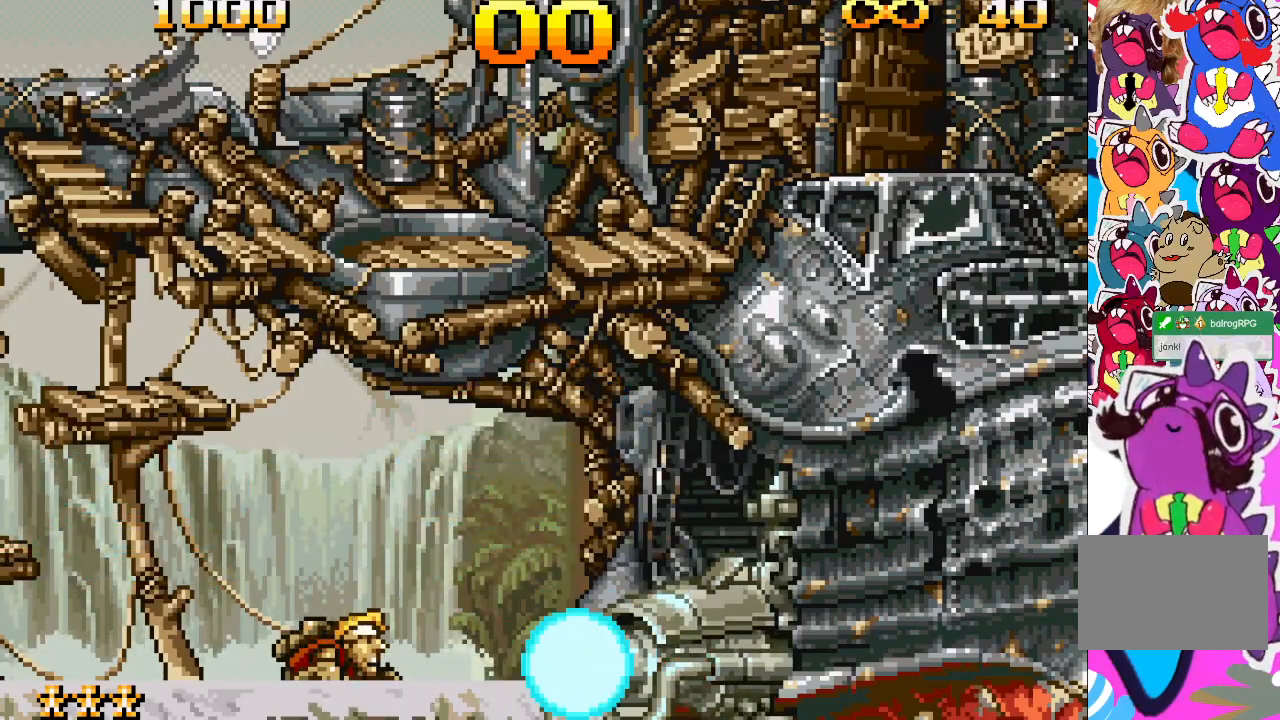
{"buttons": ["DPAD_DOWN"], "events": []}
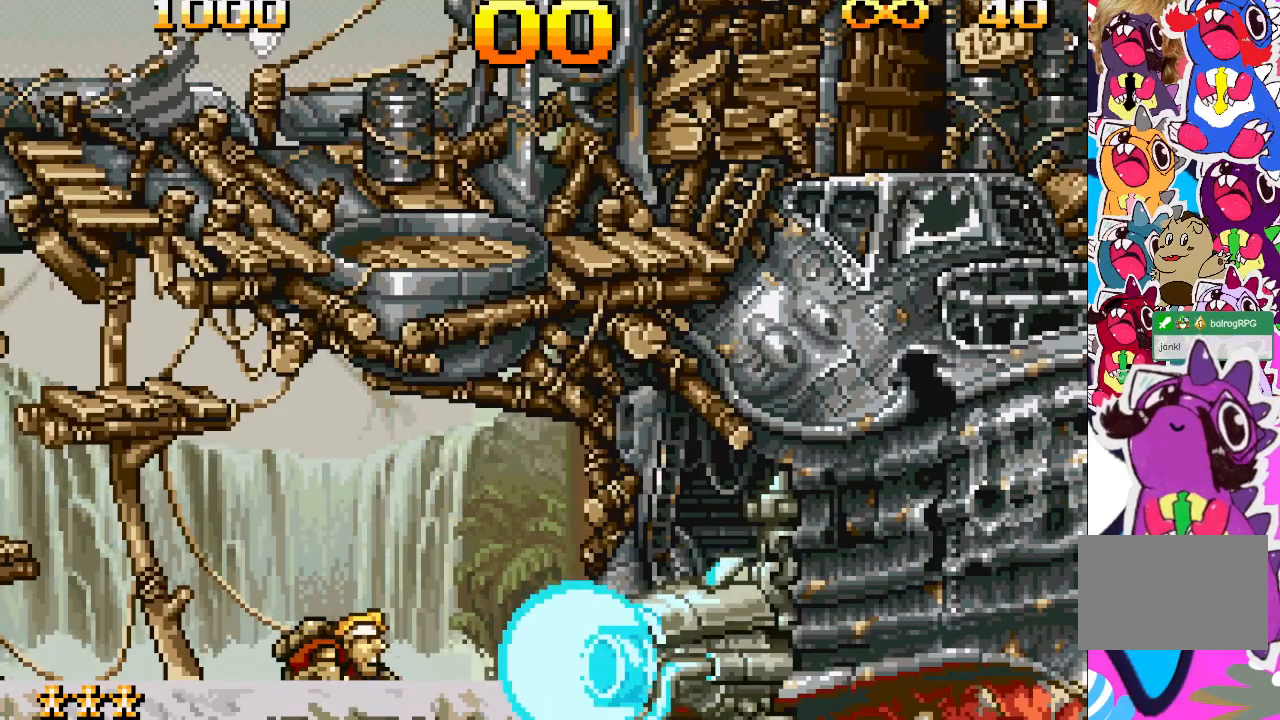
{"buttons": ["DPAD_DOWN"], "events": []}
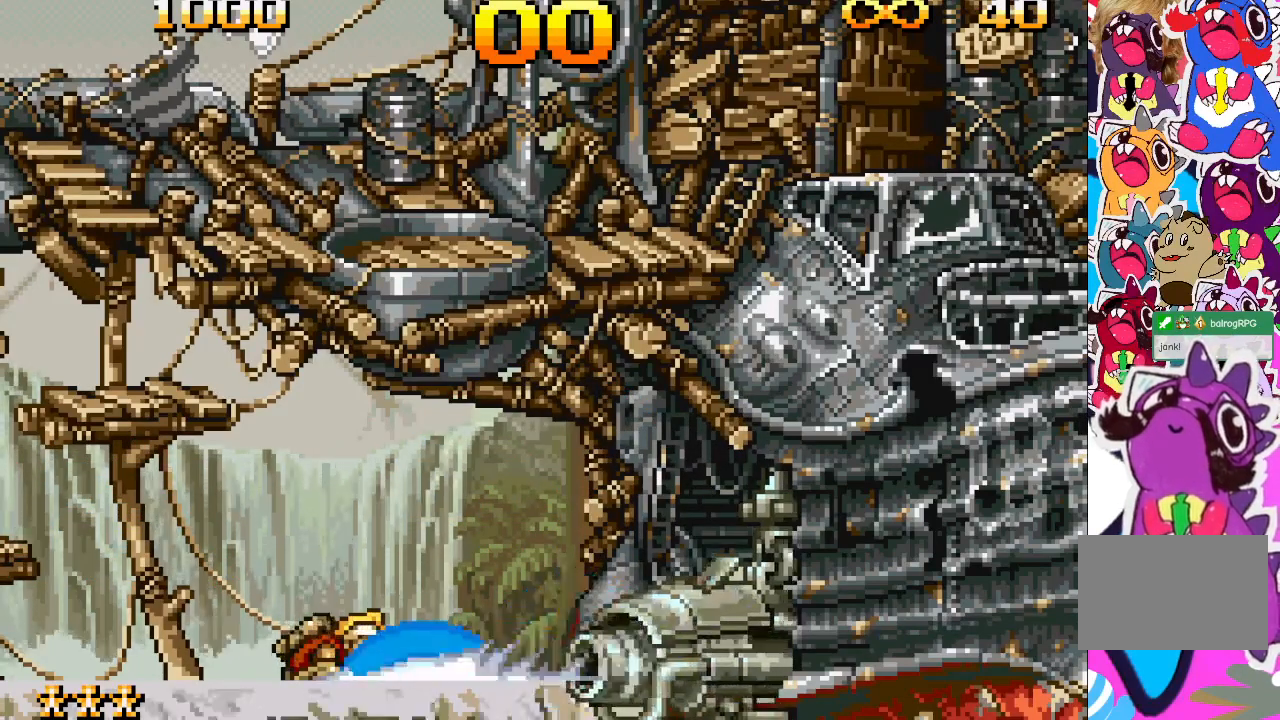
{"buttons": ["DPAD_DOWN"], "events": []}
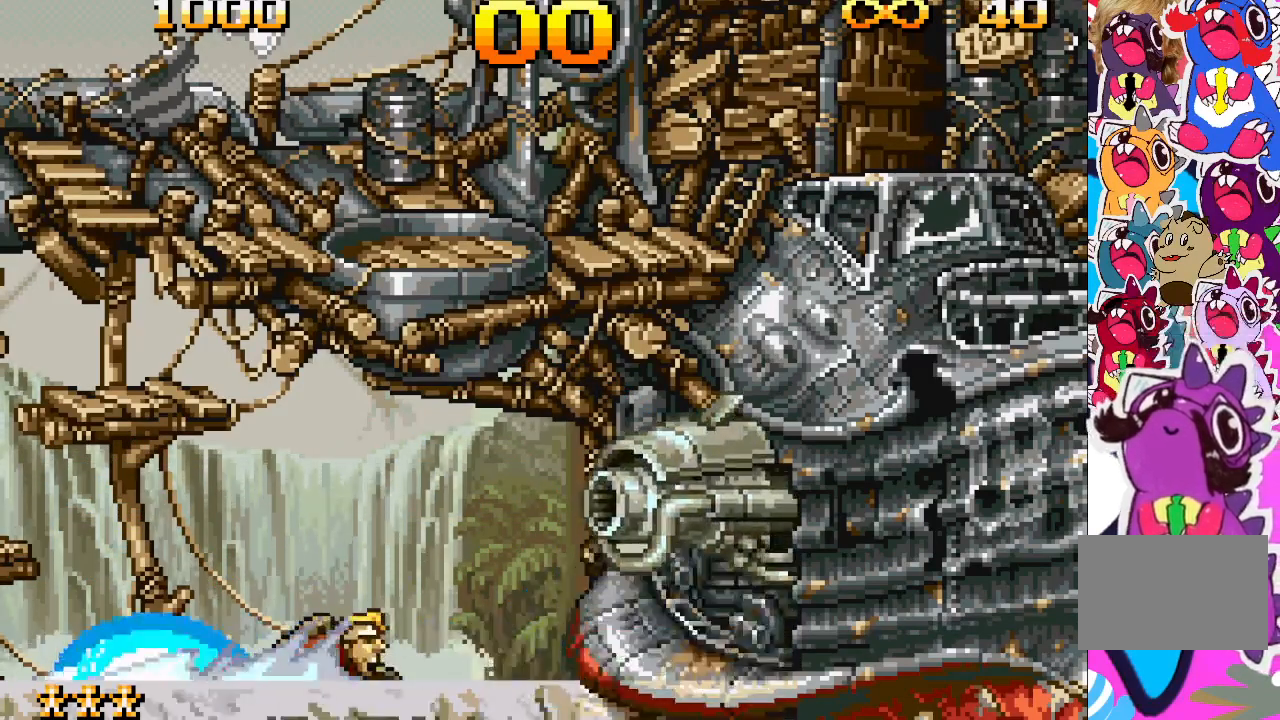
{"buttons": ["DPAD_DOWN"], "events": []}
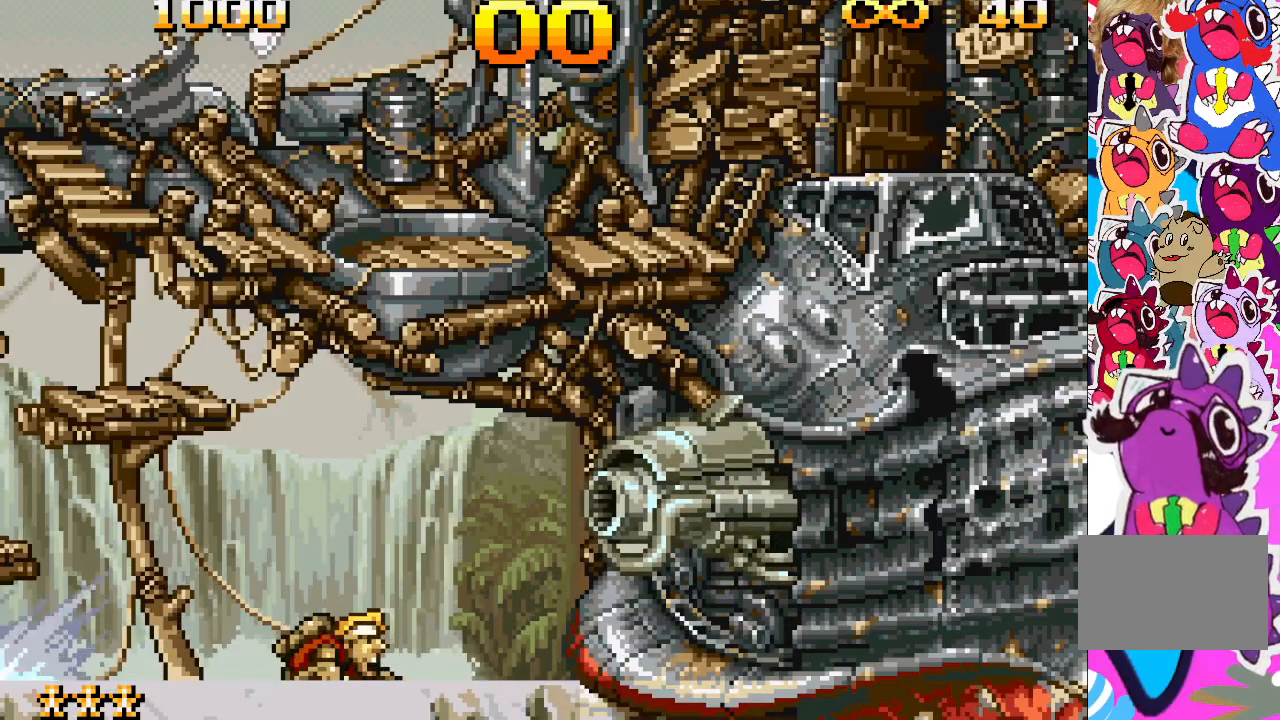
{"buttons": ["DPAD_DOWN"], "events": []}